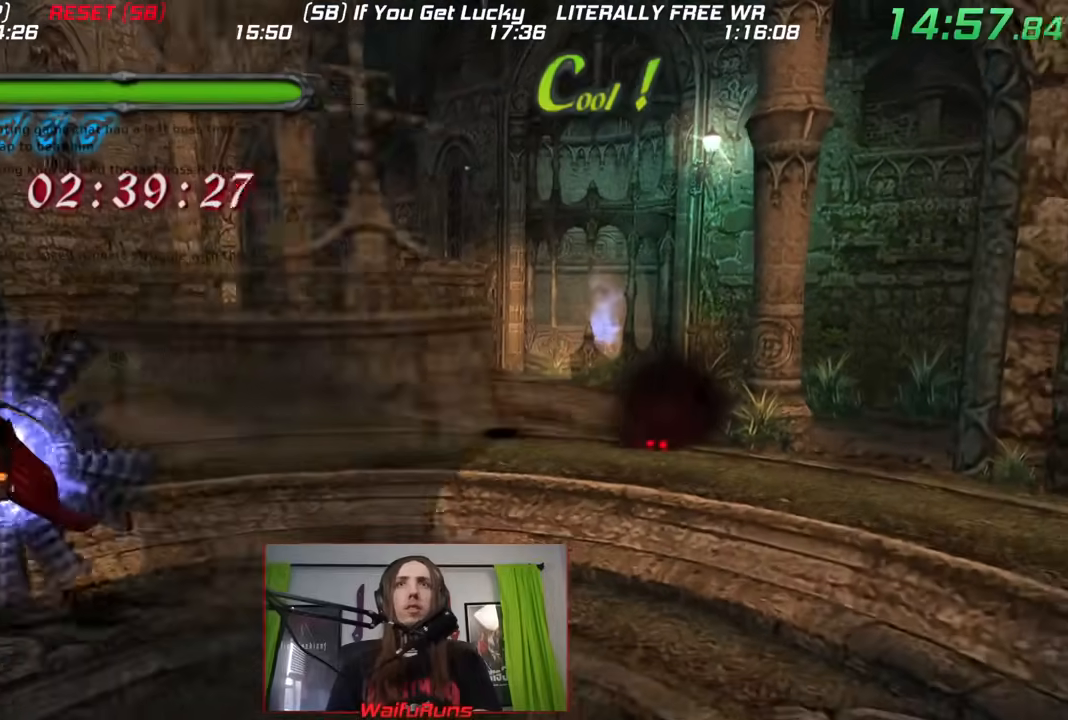
Gameplay with a controller (Nintendo layout); each line is a JSON object with the inputs held at the frame after it. "events" lists button and stick changes between this image and that frame as [ms after this image, input, new state], when the widget could be followed in between. Not read: HOME L3 R1 R3 SELECT START Z.
{"buttons": ["B"], "left_stick": "down-left", "right_stick": "center", "events": [[150, "left_stick", "down-left"], [467, "B", "down"]]}
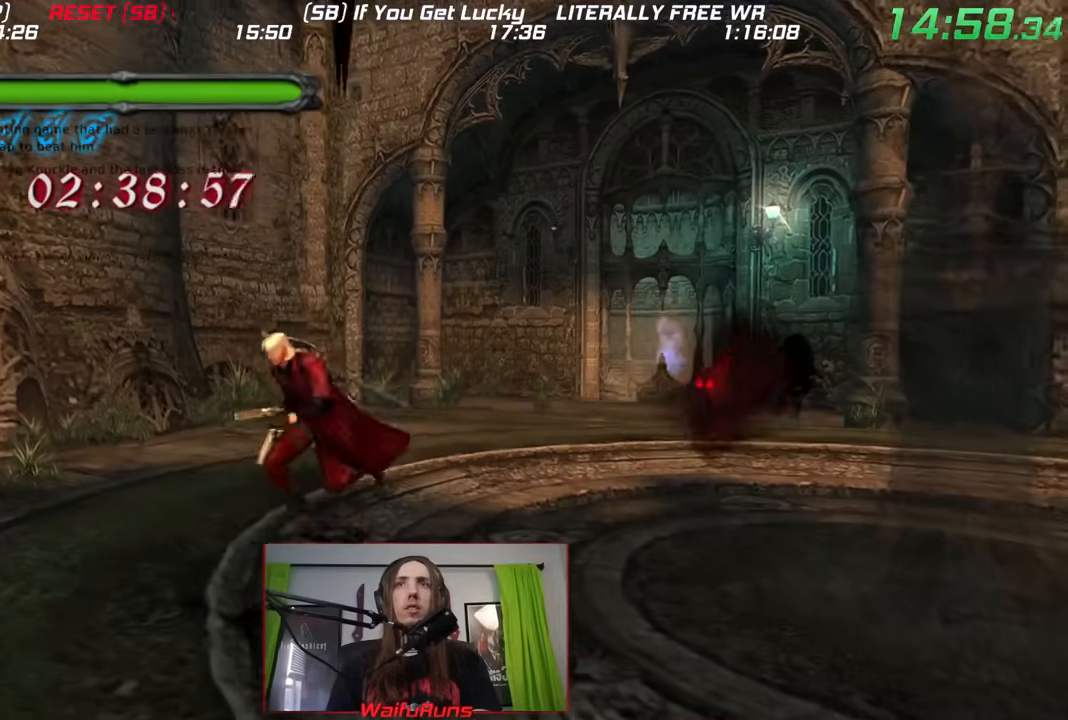
{"buttons": ["B", "L2"], "left_stick": "down-left", "right_stick": "center"}
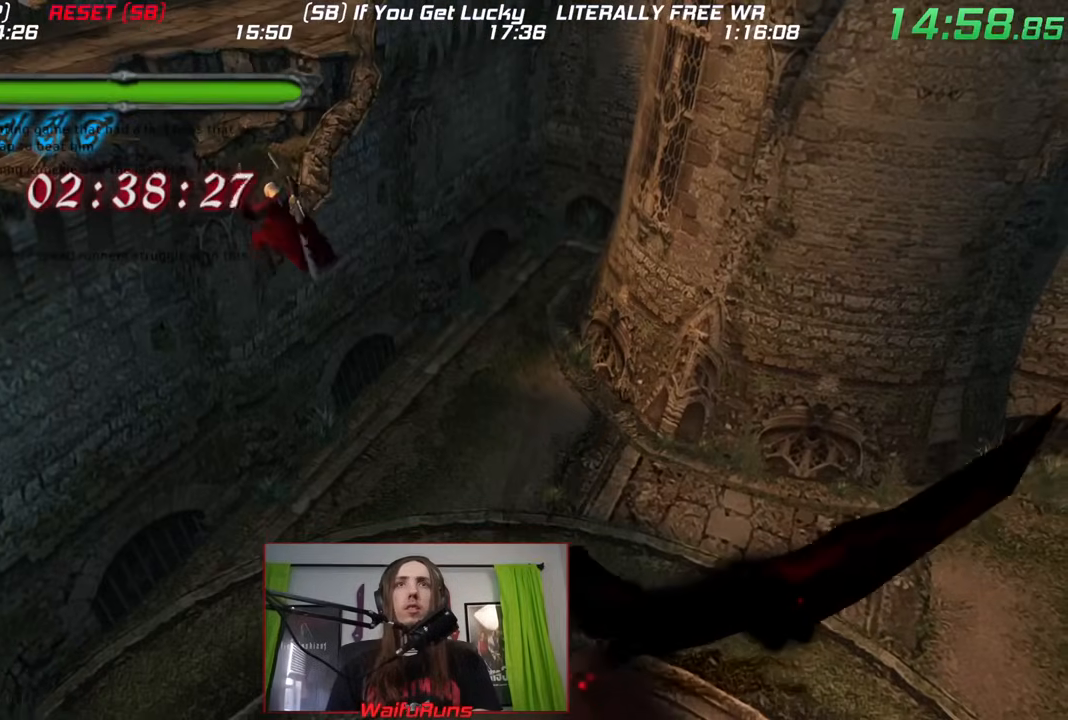
{"buttons": [], "left_stick": "down-left", "right_stick": "center"}
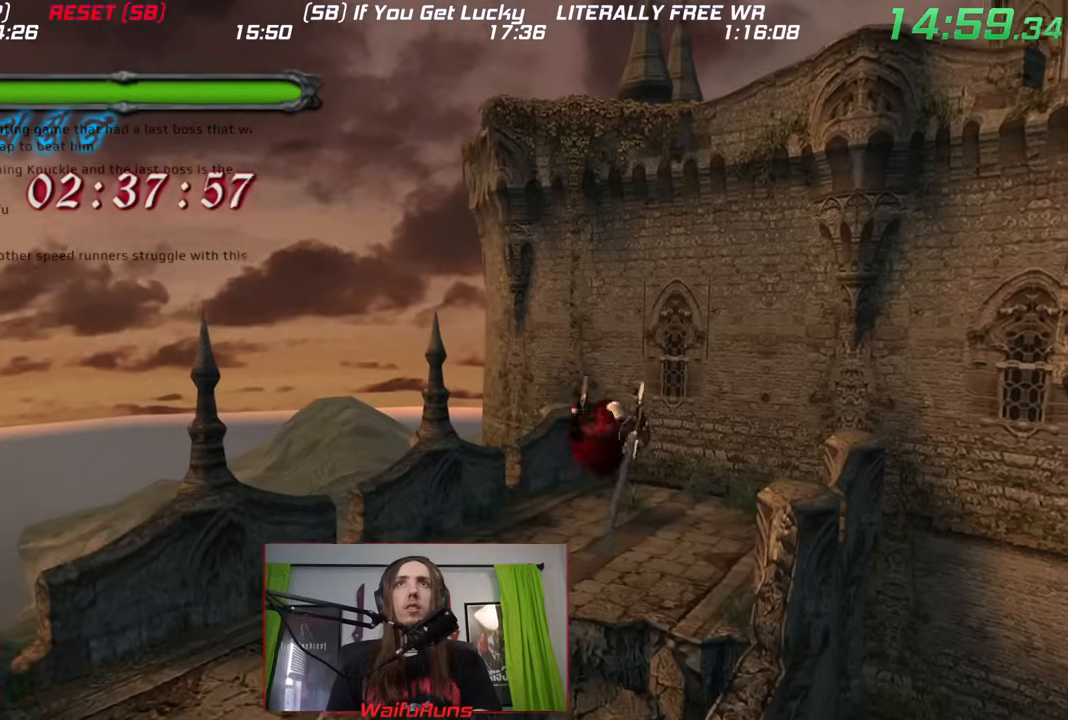
{"buttons": [], "left_stick": "down-left", "right_stick": "center", "events": [[67, "A", "down"], [83, "X", "down"], [100, "B", "down"], [117, "Y", "down"], [150, "B", "up"], [217, "A", "up"], [217, "X", "up"], [217, "Y", "up"], [283, "left_stick", "left"], [450, "left_stick", "down-left"]]}
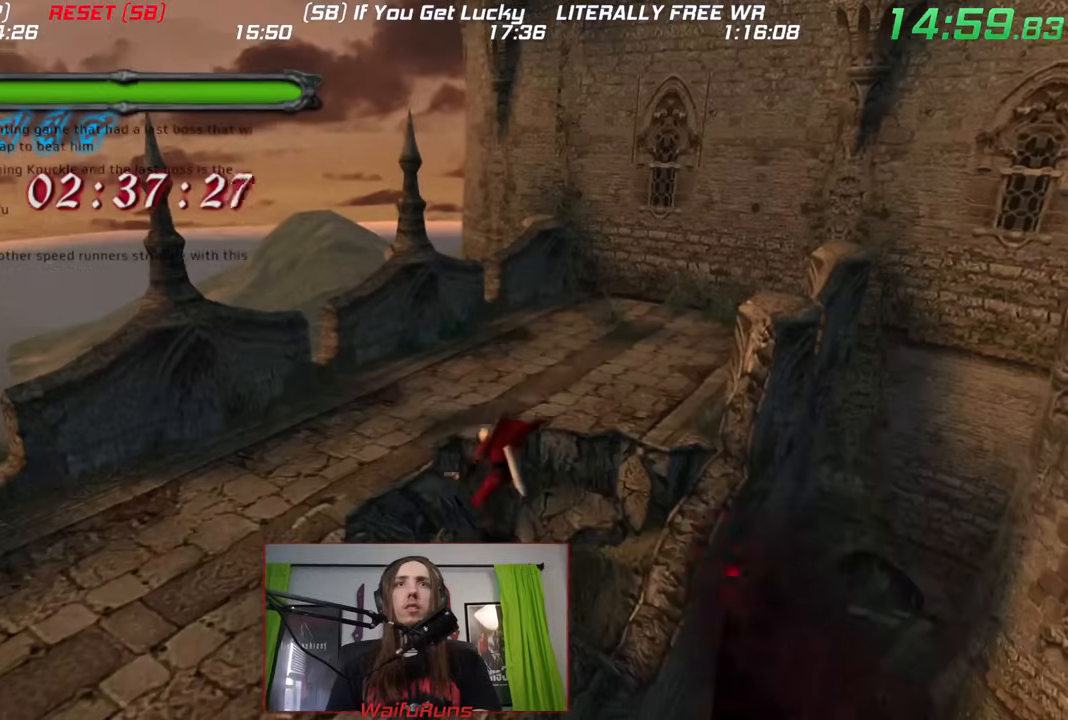
{"buttons": ["A", "B", "Y", "DPAD_UP"], "left_stick": "center", "right_stick": "center", "events": [[50, "R2", "down"], [50, "Y", "down"], [83, "left_stick", "center"], [100, "R2", "up"], [133, "DPAD_UP", "down"], [167, "R2", "down"], [250, "R2", "up"], [417, "A", "down"], [467, "B", "down"]]}
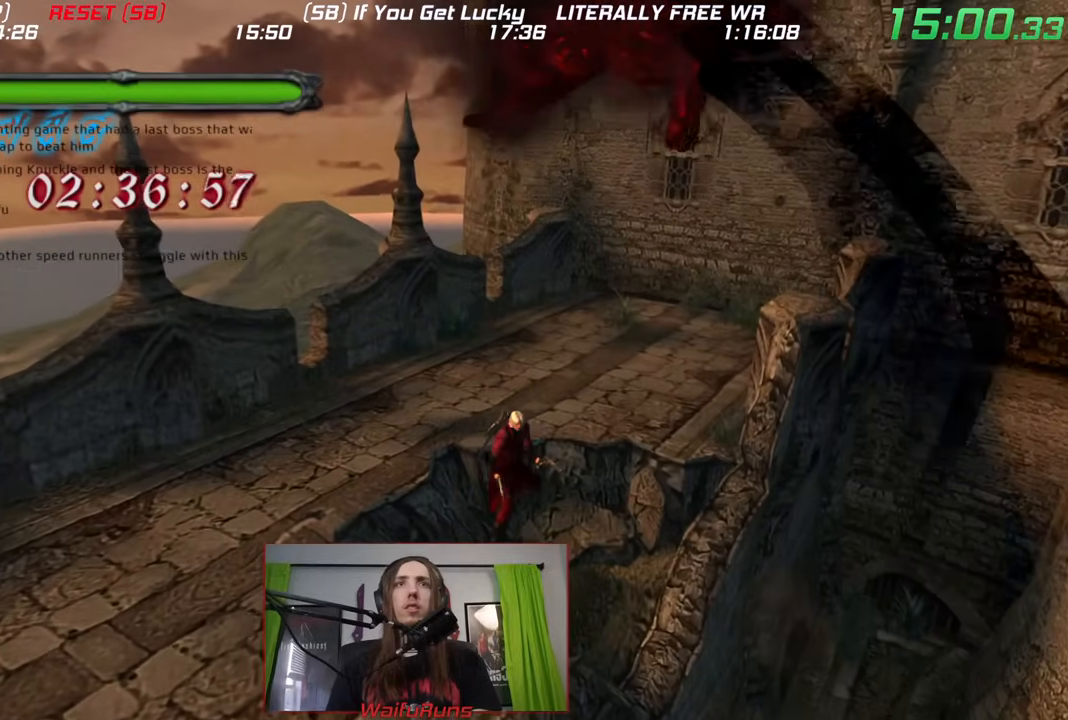
{"buttons": ["A", "B", "X", "Y"], "left_stick": "center", "right_stick": "up", "events": [[17, "A", "up"], [100, "A", "down"], [117, "B", "up"], [200, "A", "up"], [267, "A", "down"], [333, "DPAD_UP", "up"], [367, "B", "down"], [450, "right_stick", "up"], [483, "X", "down"]]}